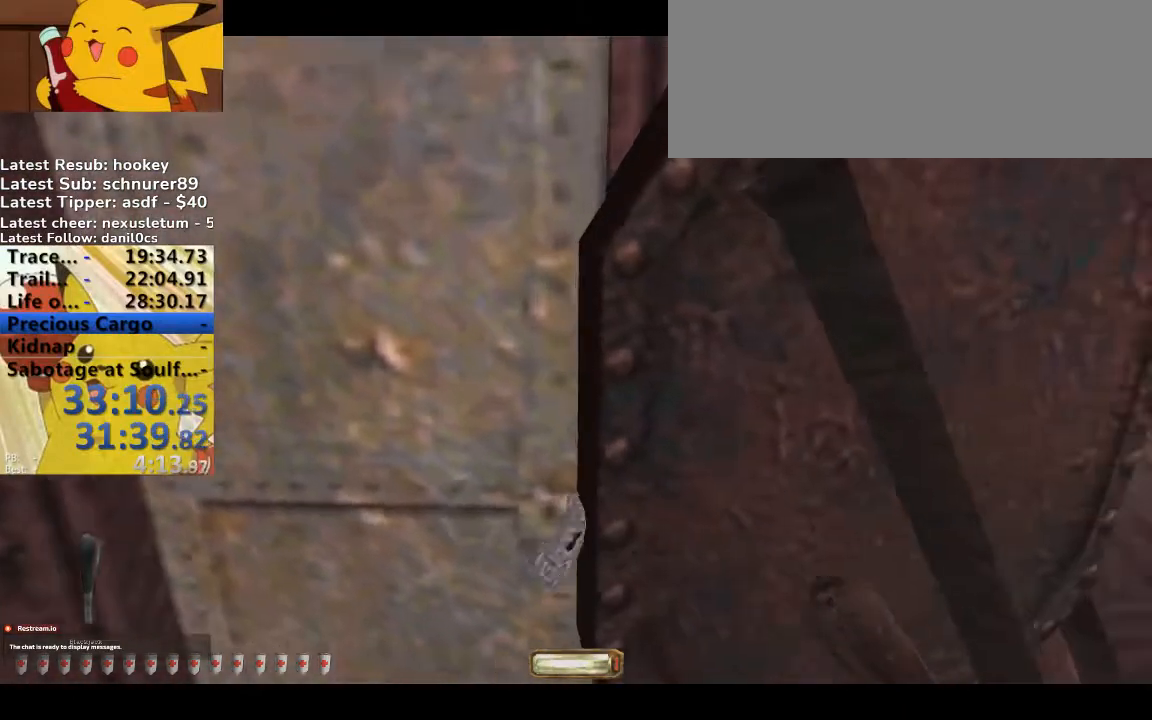
Gameplay with keyboard; each line is a JSON object with the keys held at the frame after it. "events" lists presses ("down") and releases ("up") of ".", "/", "0", "1", "2", "3", "4", "5", "6", "7", "8", "9", "a", "alt_l", "alt_r", "b", "backslash", "backspace", "c", "caps_lock", "comma", "ctrl_l", "ctrl_r", "d", "down", "e", "equals", "escape", "f", "f1", "f10", "f11", "f12", "f2", "f3", "f4", "f5", "f6", "f7", "f8", "f9", "g", "h", "i", "j", "k", "l", "lbracket", "left", "m", "minus", "n", "o", "p", "q", "quote", "r", "rbracket", "return", "right", "s", "semicolon", "shift_l", "shift_r", "space", "super", "t", "tab", "tilde", "u", "up", "v", "w", "x", "y" and "z" between this image and that frame as [ms after this image, input, new state], when the widget could be followed in between. No other keys are recorded. Mouse input is not recorded.
{"keys": ["a", "w"], "events": [[67, "b", "up"], [467, "a", "down"], [467, "w", "down"]]}
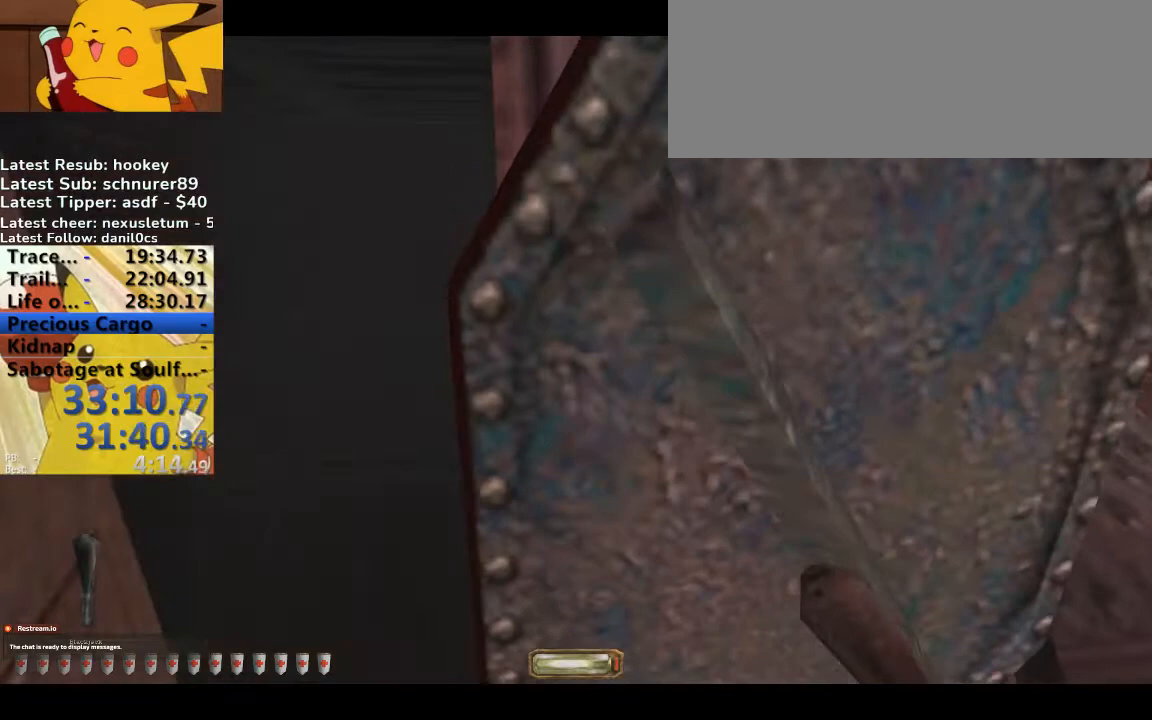
{"keys": ["q"], "events": [[33, "a", "up"], [33, "w", "up"], [267, "q", "down"]]}
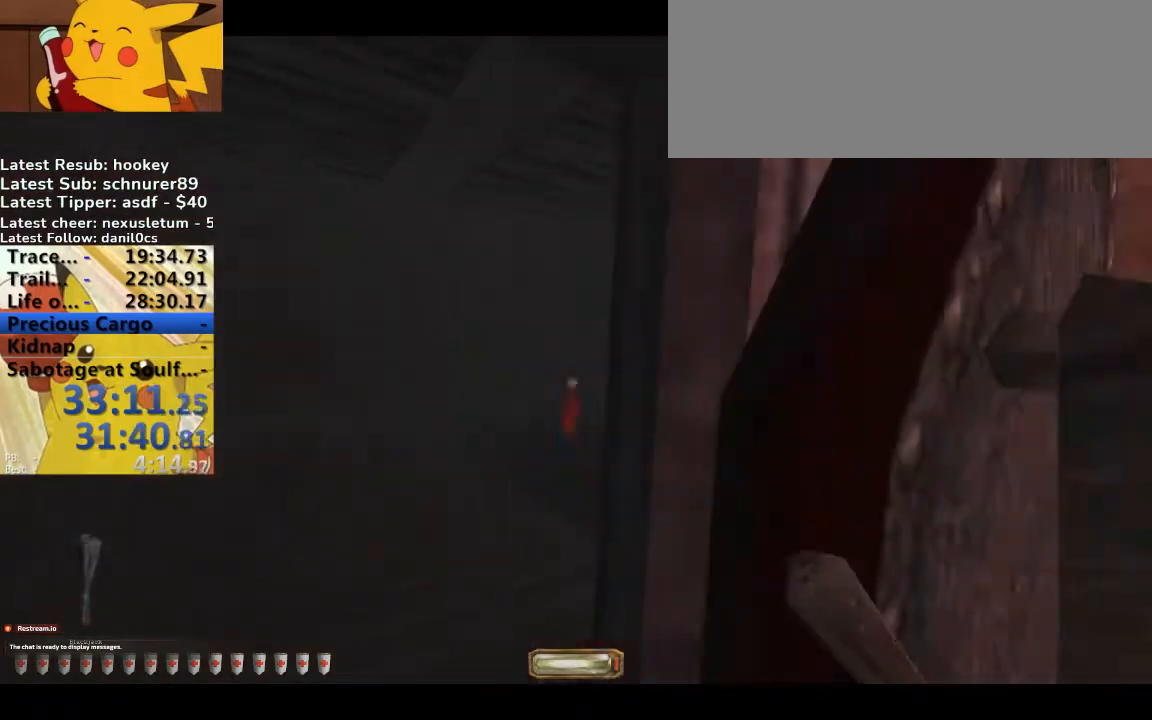
{"keys": ["q"], "events": []}
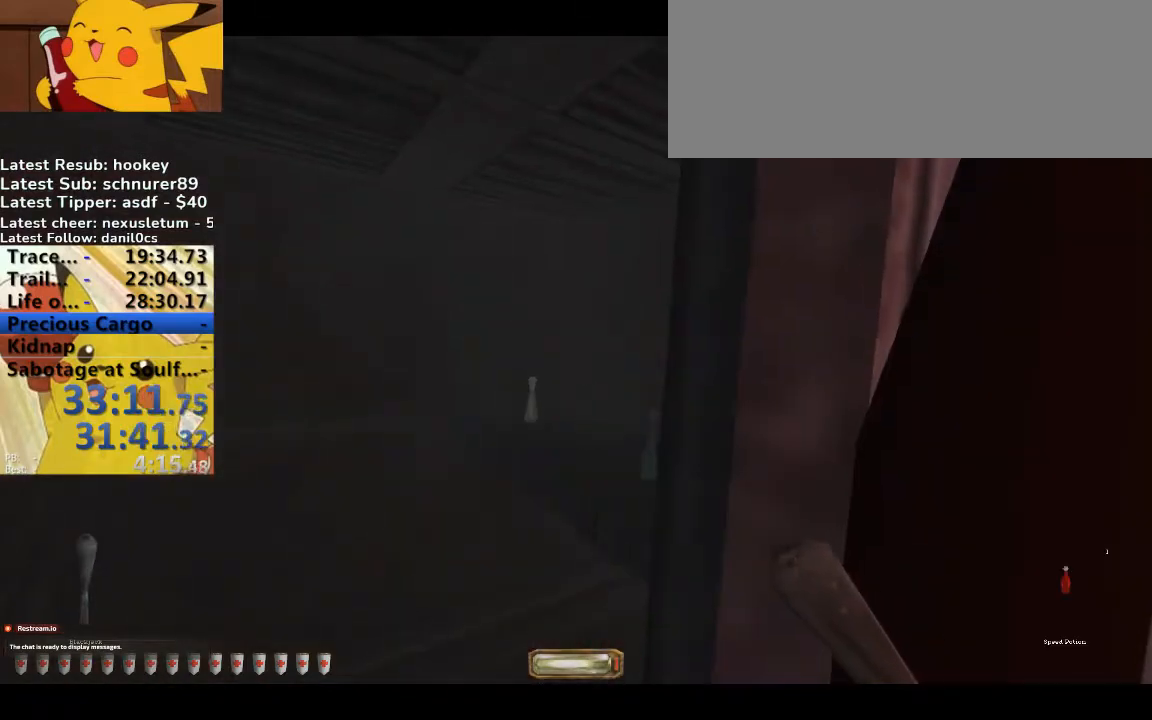
{"keys": ["q"], "events": []}
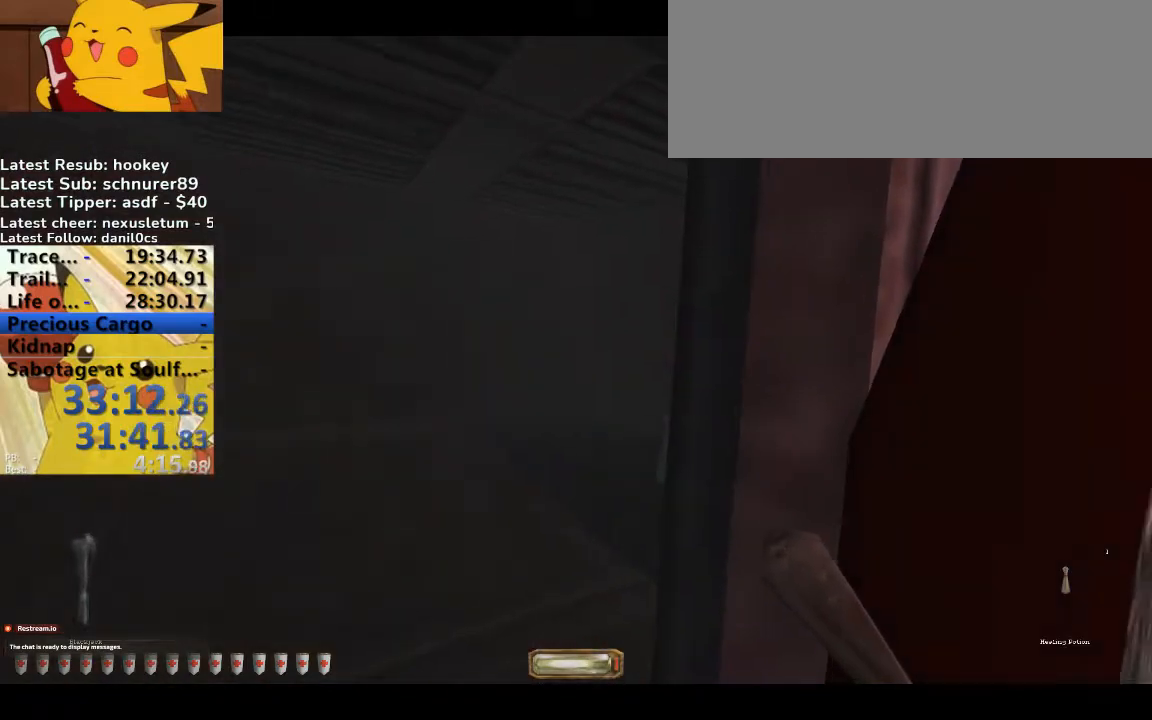
{"keys": ["d", "w"], "events": [[33, "q", "up"], [333, "d", "down"], [333, "w", "down"]]}
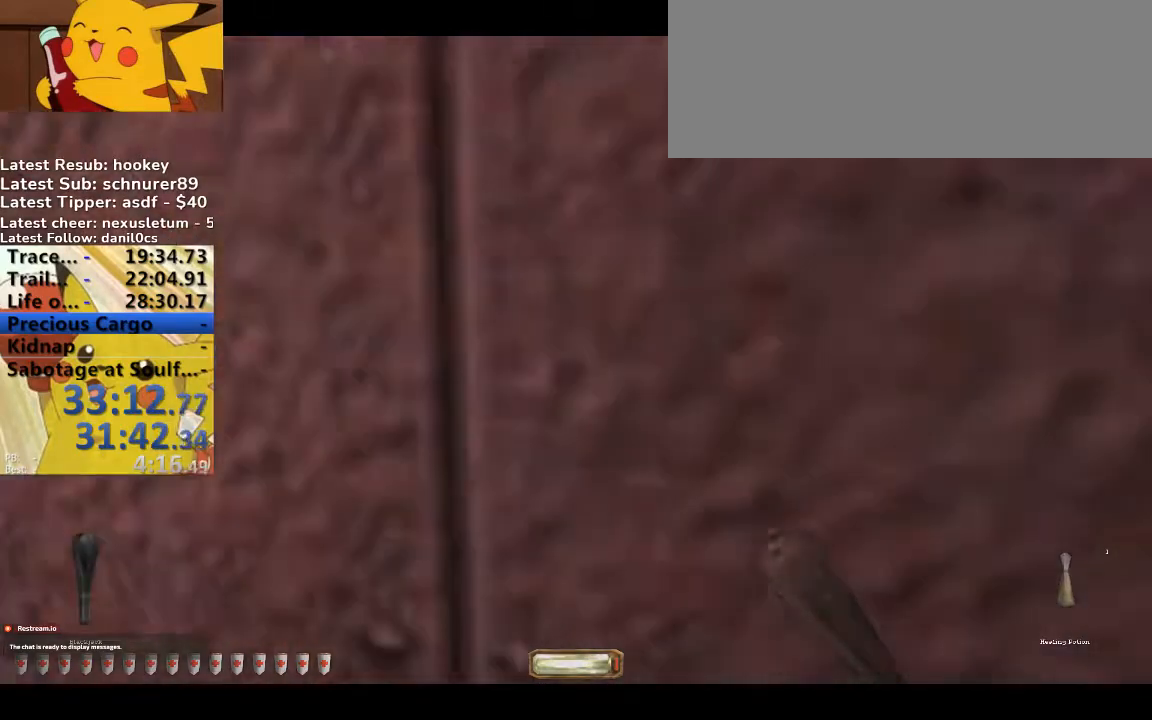
{"keys": [], "events": [[67, "g", "down"], [233, "g", "up"], [267, "g", "down"], [367, "g", "up"], [467, "d", "up"], [467, "w", "up"]]}
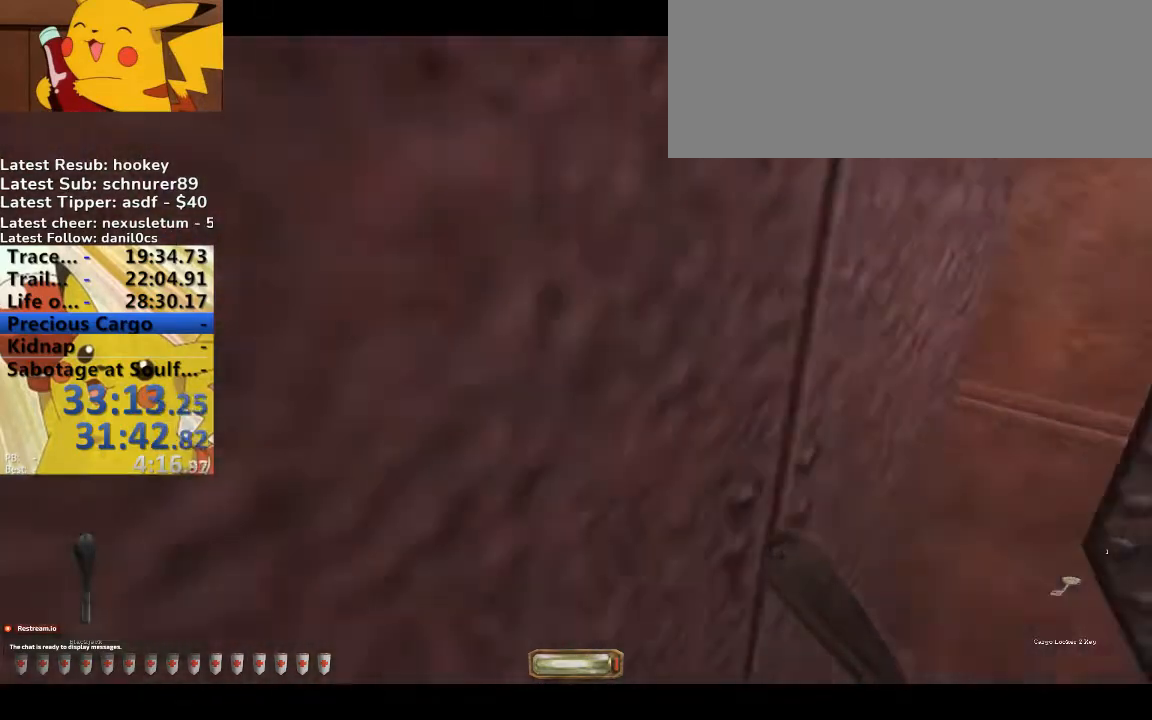
{"keys": [], "events": [[100, "a", "down"], [133, "a", "up"], [367, "w", "down"], [433, "w", "up"]]}
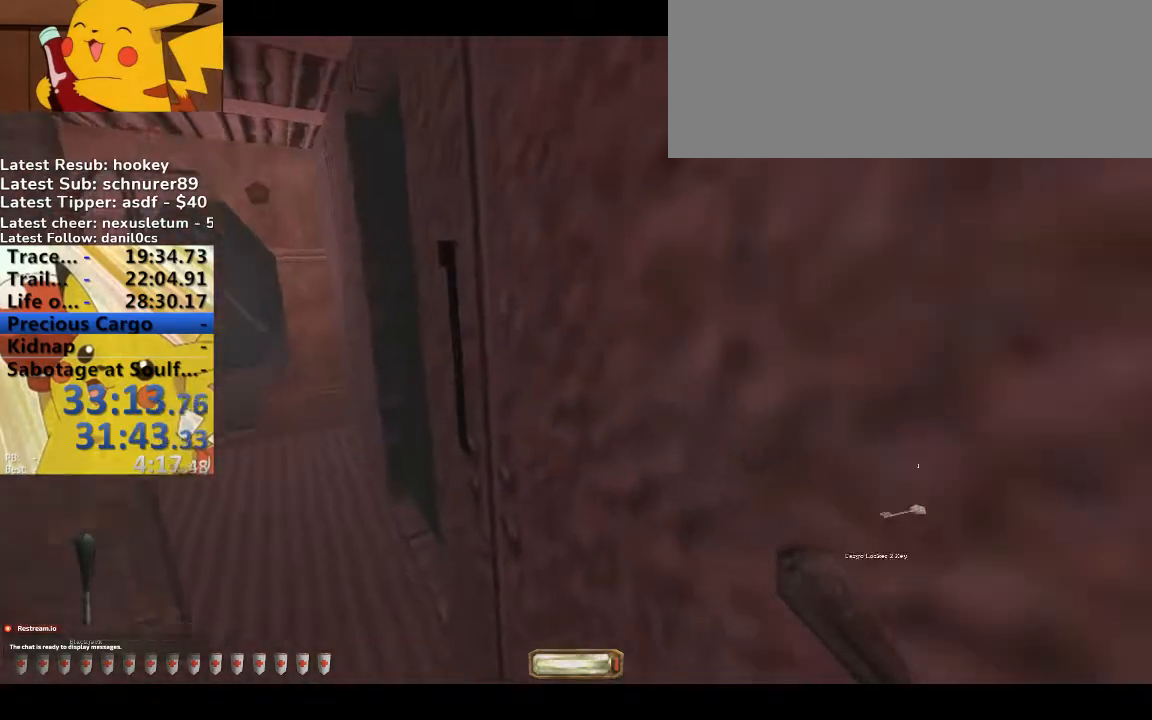
{"keys": [], "events": []}
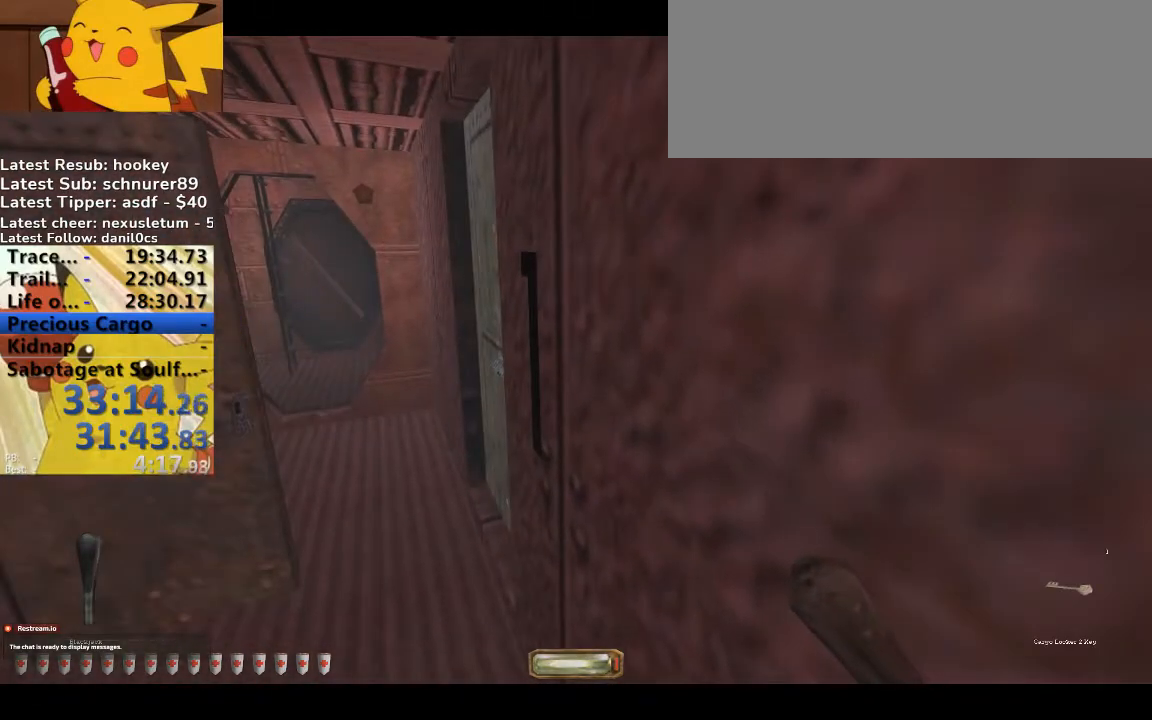
{"keys": [], "events": [[133, "f", "down"], [167, "f", "up"]]}
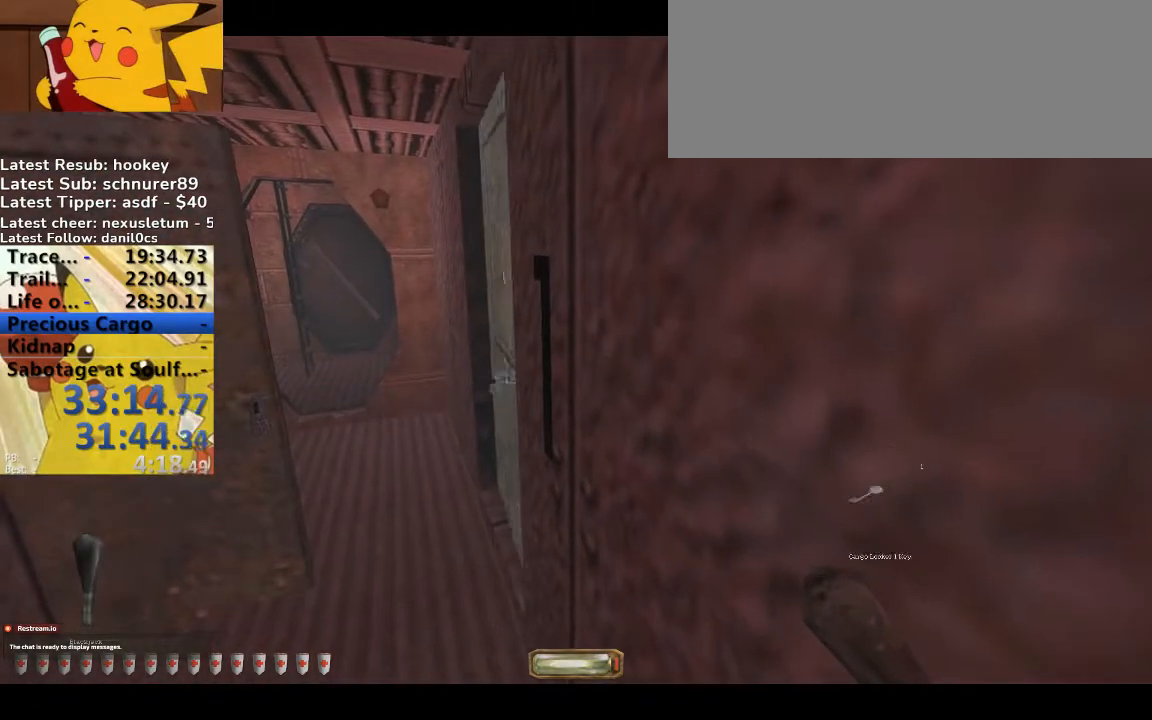
{"keys": [], "events": [[100, "b", "down"], [200, "b", "up"], [333, "w", "down"], [367, "a", "down"], [467, "a", "up"], [500, "w", "up"]]}
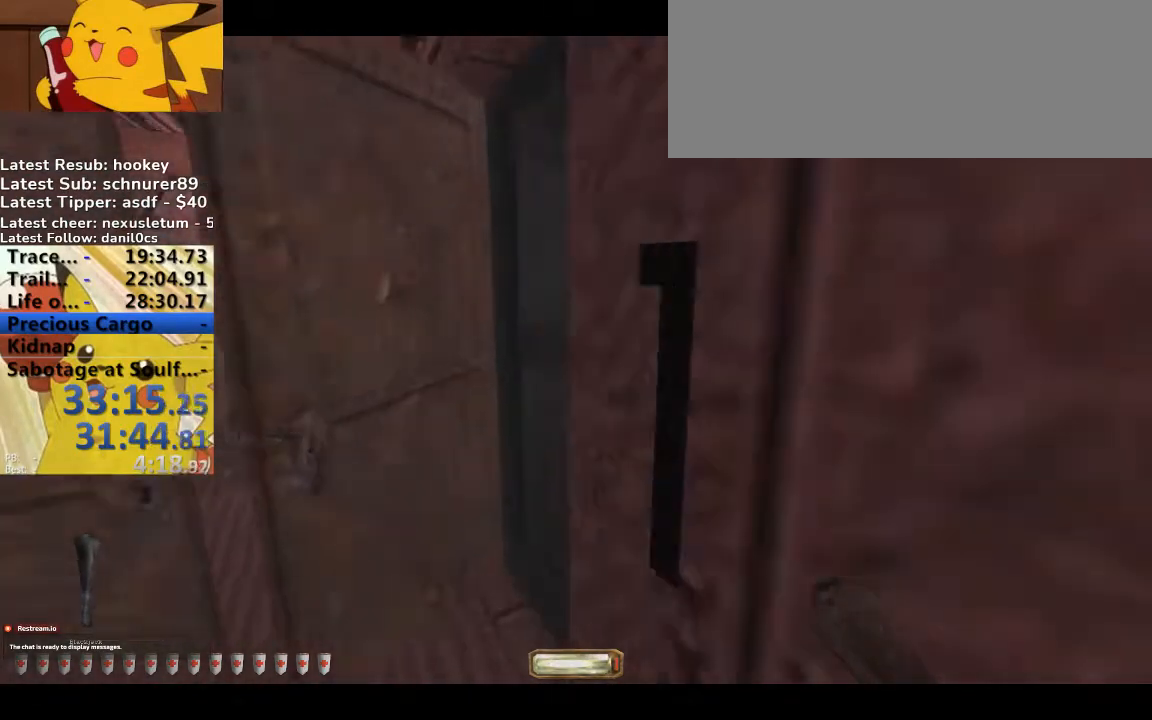
{"keys": ["e"], "events": [[433, "e", "down"]]}
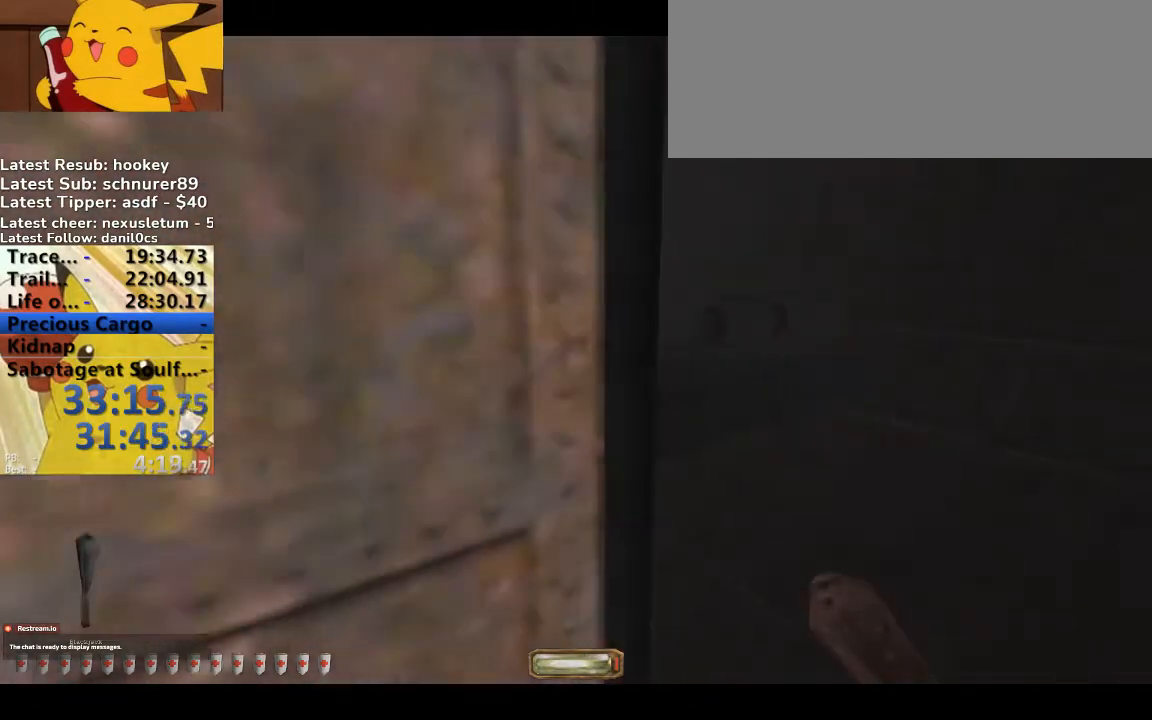
{"keys": ["e"], "events": []}
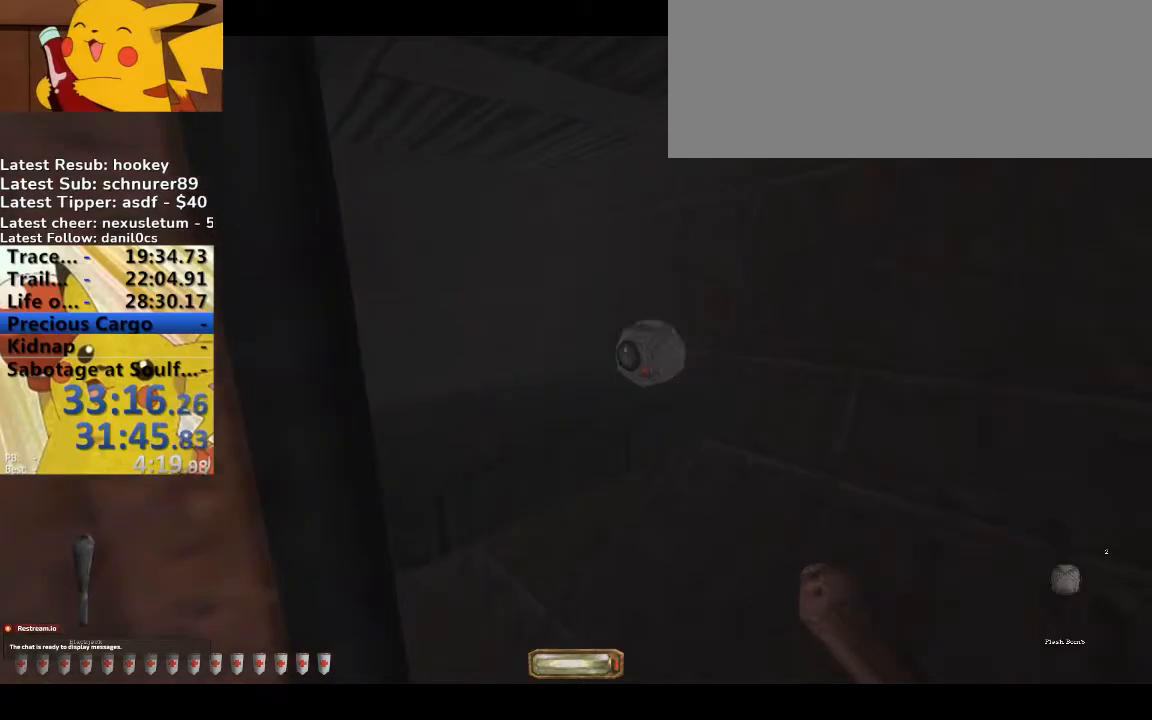
{"keys": ["e"], "events": []}
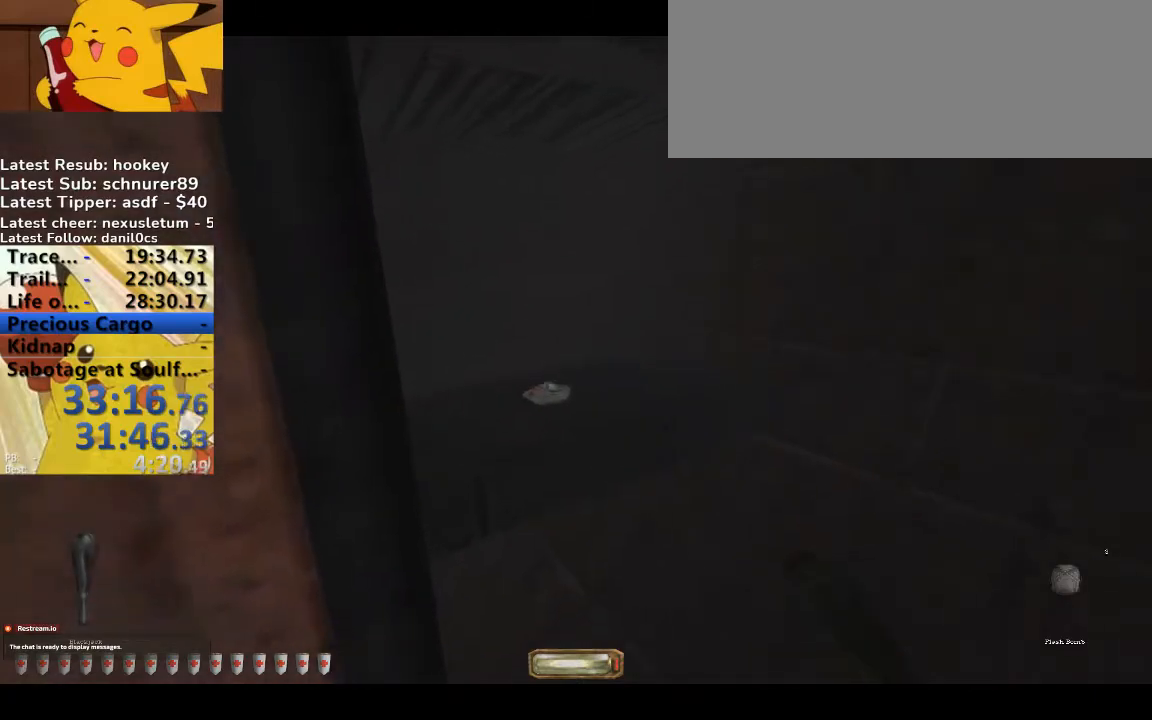
{"keys": ["e"], "events": []}
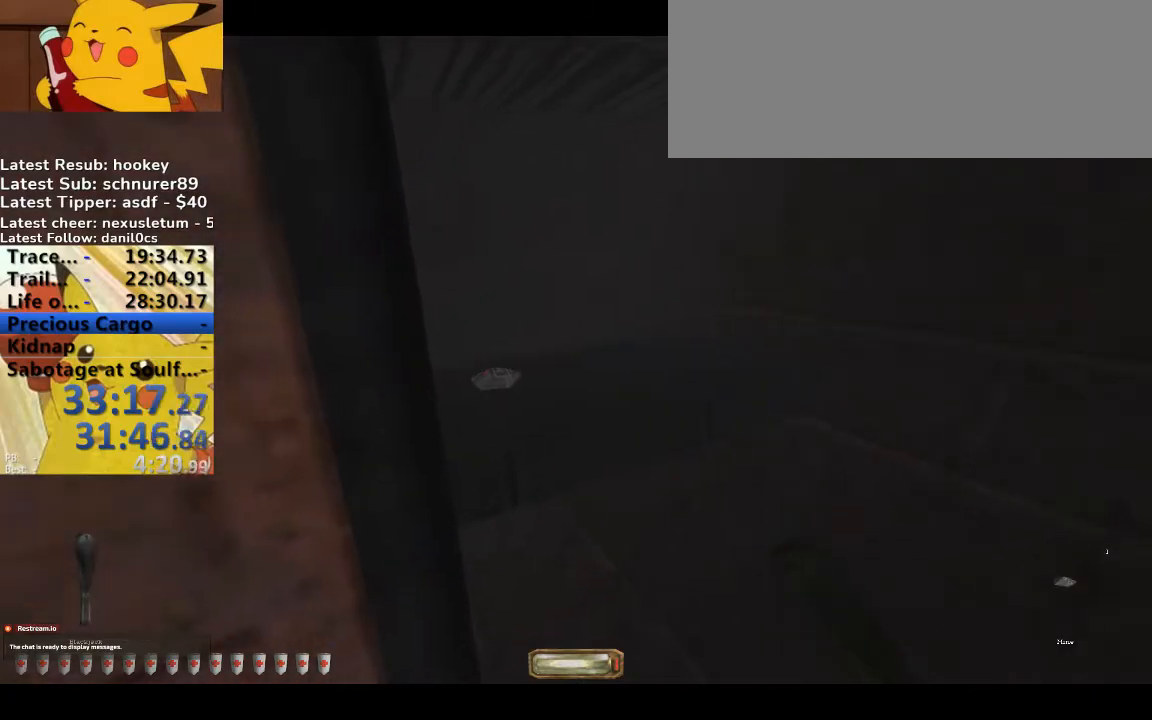
{"keys": ["b"], "events": [[500, "b", "down"], [500, "e", "up"]]}
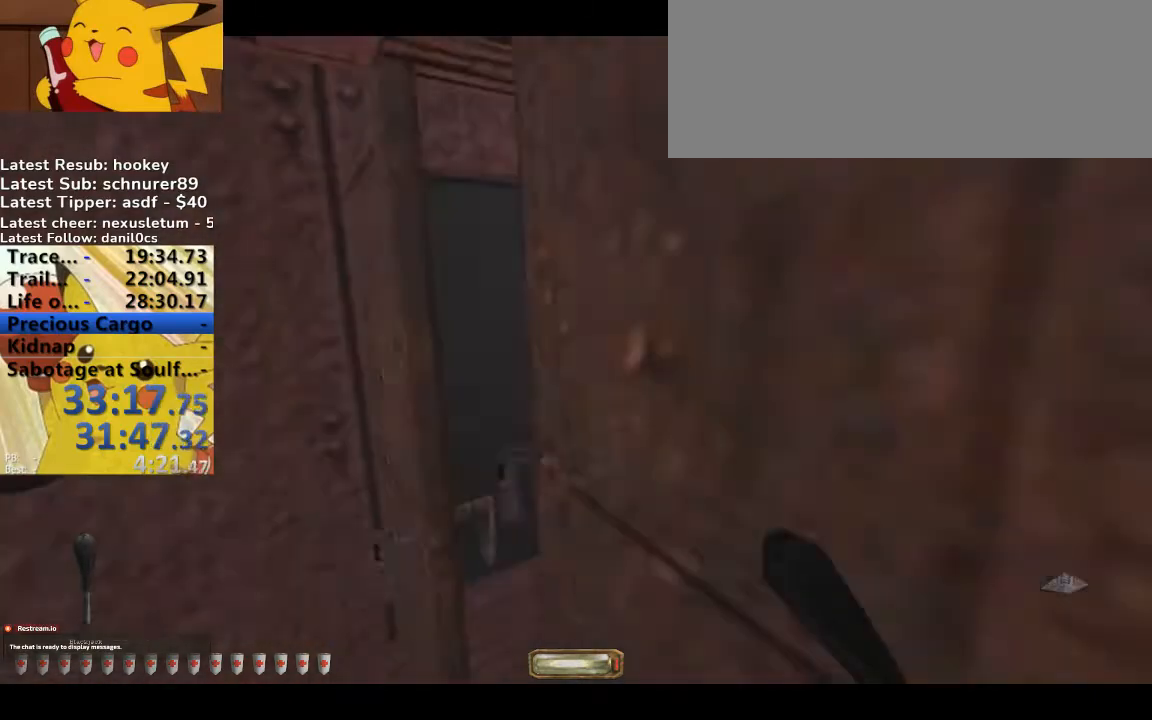
{"keys": ["d"], "events": [[100, "w", "down"], [133, "a", "down"], [133, "b", "up"], [467, "a", "up"], [467, "d", "down"], [500, "w", "up"]]}
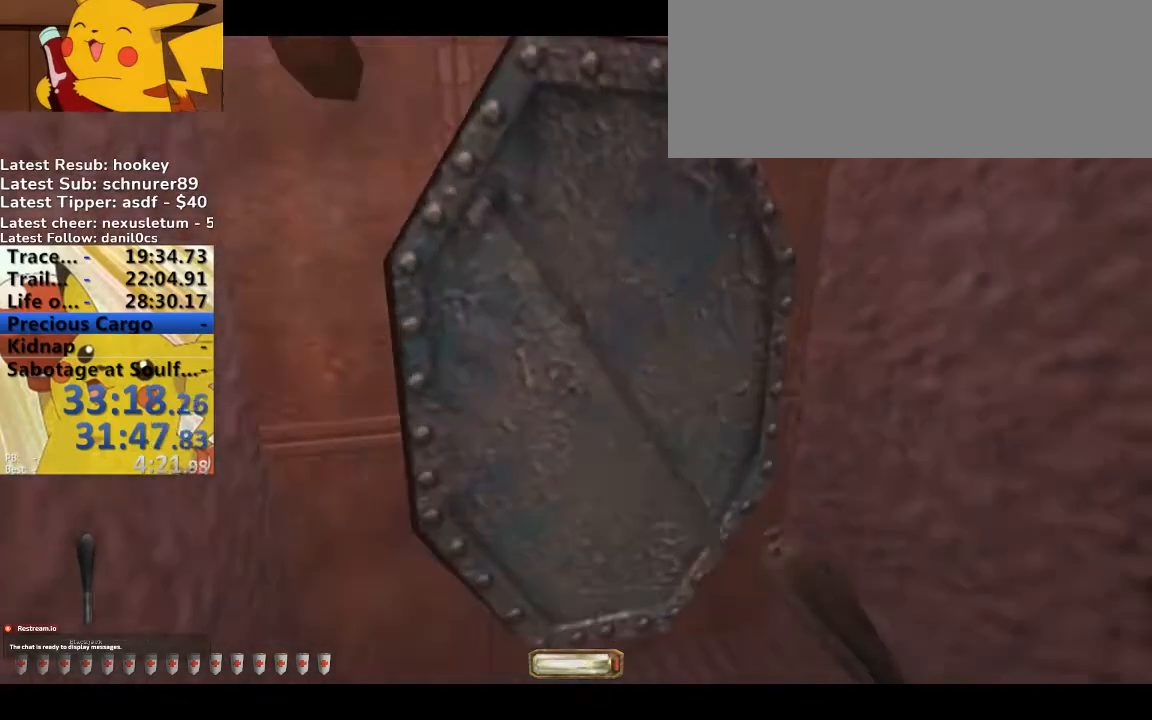
{"keys": [], "events": [[67, "d", "up"], [133, "a", "down"], [133, "d", "down"], [133, "s", "down"], [200, "a", "up"], [200, "s", "up"], [233, "d", "up"], [367, "f", "down"], [467, "f", "up"]]}
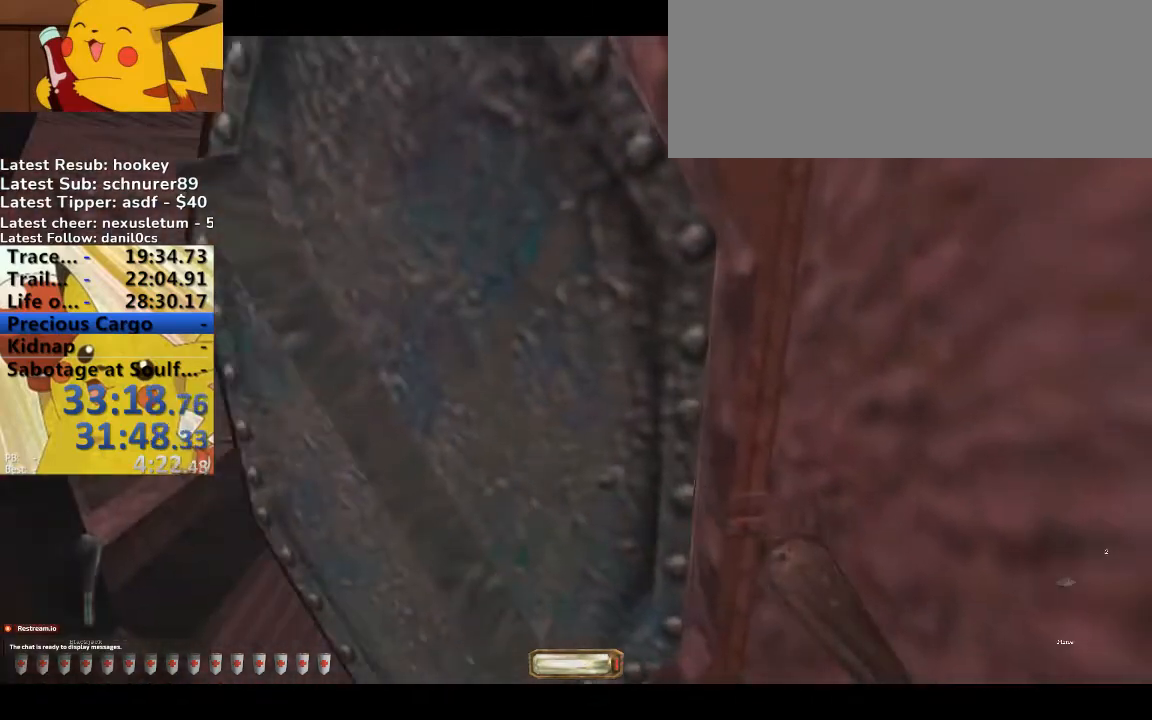
{"keys": [], "events": [[33, "f", "down"], [100, "f", "up"], [167, "f", "down"], [200, "f", "up"], [267, "f", "down"], [367, "f", "up"], [400, "f", "down"], [433, "f", "up"]]}
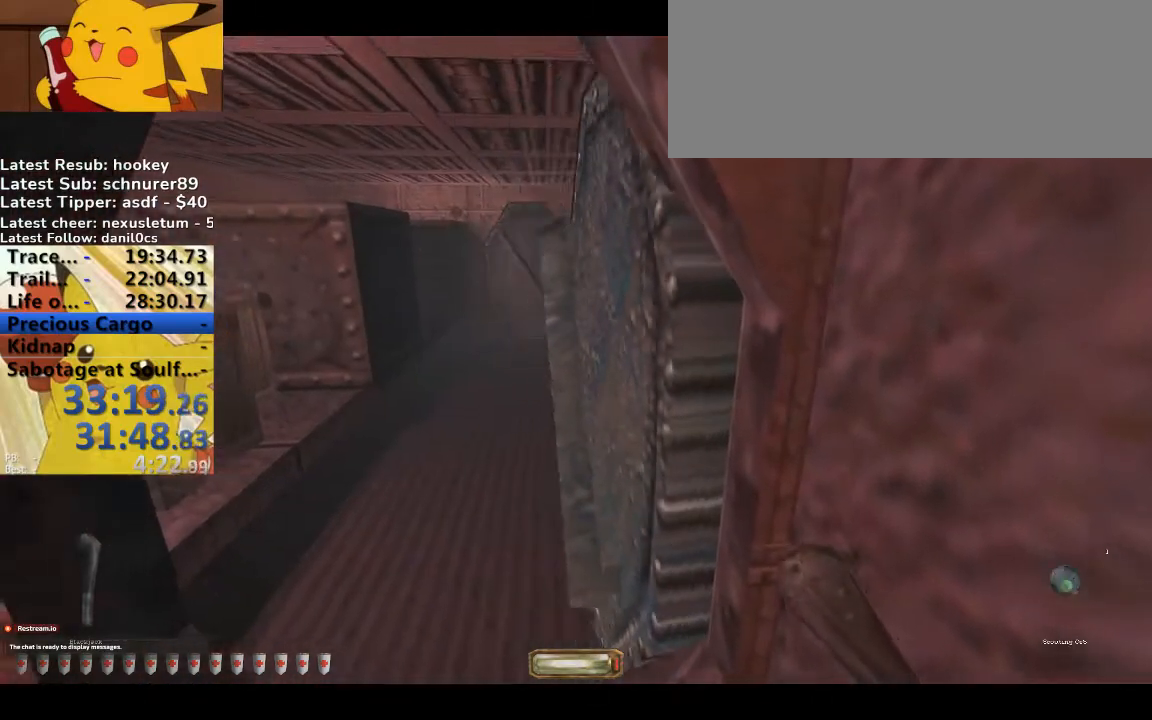
{"keys": ["a", "w"], "events": [[100, "a", "down"], [100, "w", "down"], [267, "f", "down"], [367, "f", "up"], [400, "f", "down"], [500, "f", "up"]]}
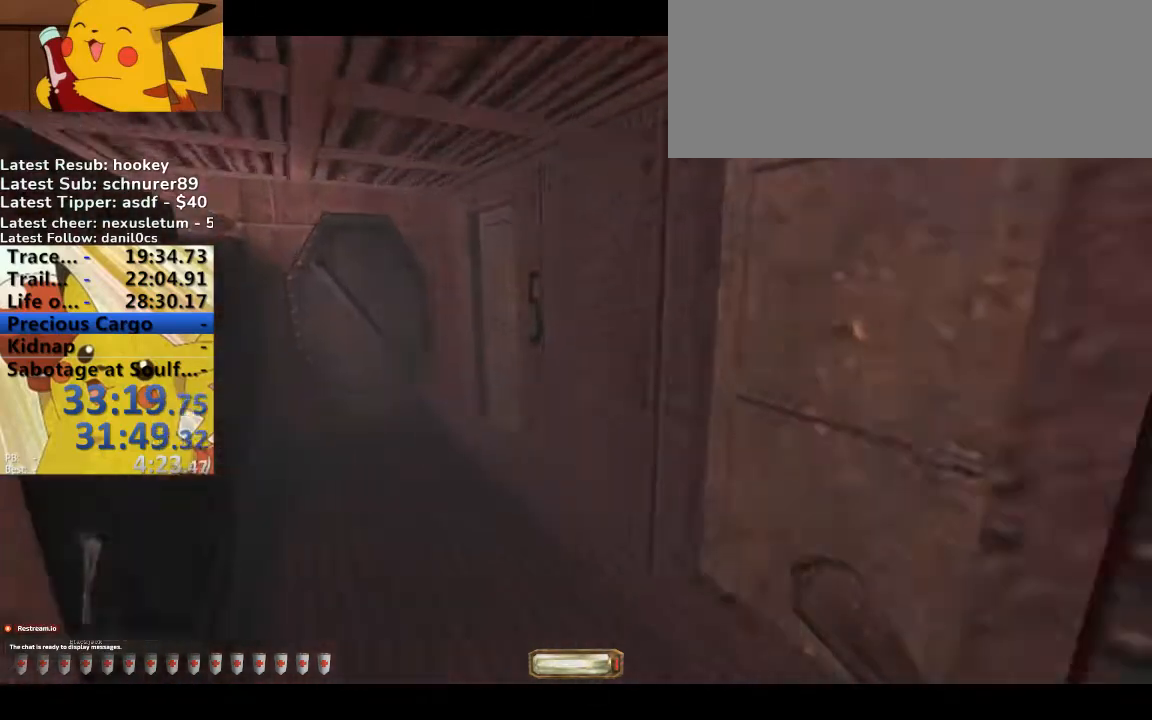
{"keys": [], "events": [[67, "f", "down"], [100, "f", "up"], [200, "f", "down"], [233, "f", "up"], [300, "w", "up"], [333, "a", "up"]]}